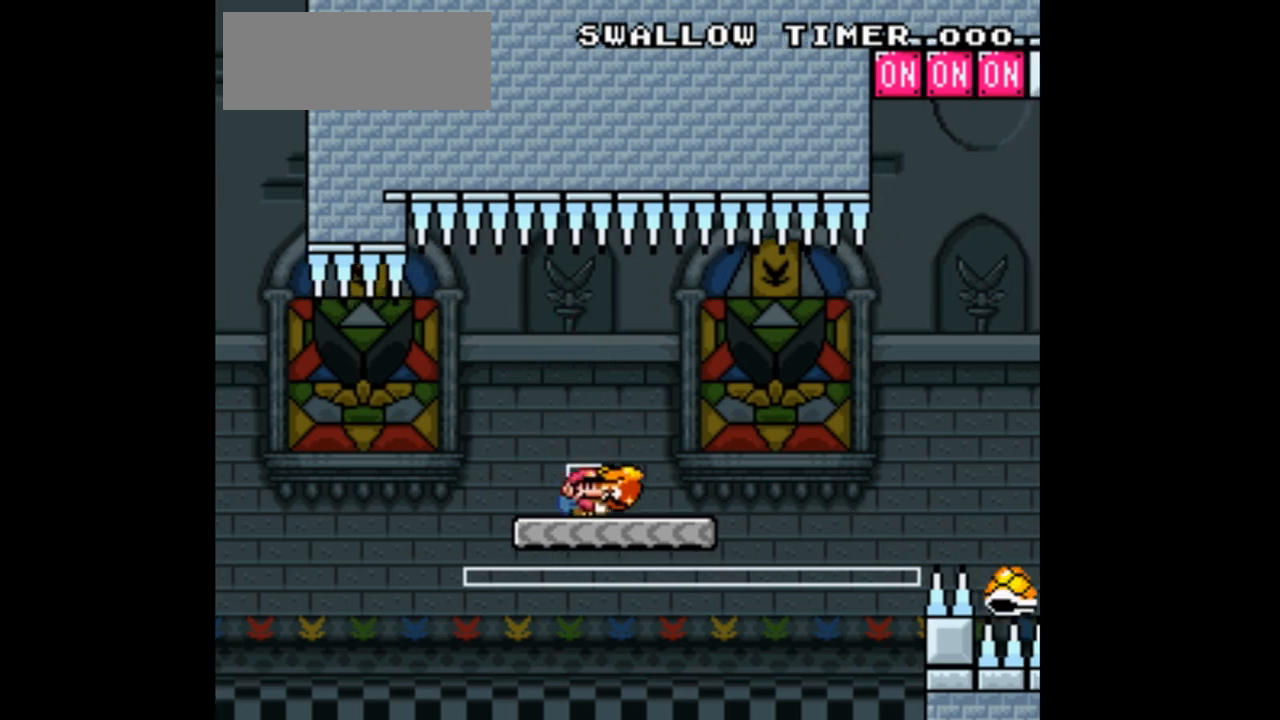
Gameplay with a controller (Nintendo layout); each line is a JSON object with the inputs held at the frame after it (dt_ms = milliseconds from this image to that frame). "events" lists button and stick changes between this image and that frame as [ms after this image, input, new state], when the widget could be followed in between. Not read: L1 L3 R1 R3 Y.
{"dt_ms": 500, "buttons": ["B", "DPAD_RIGHT"], "events": [[367, "B", "down"]]}
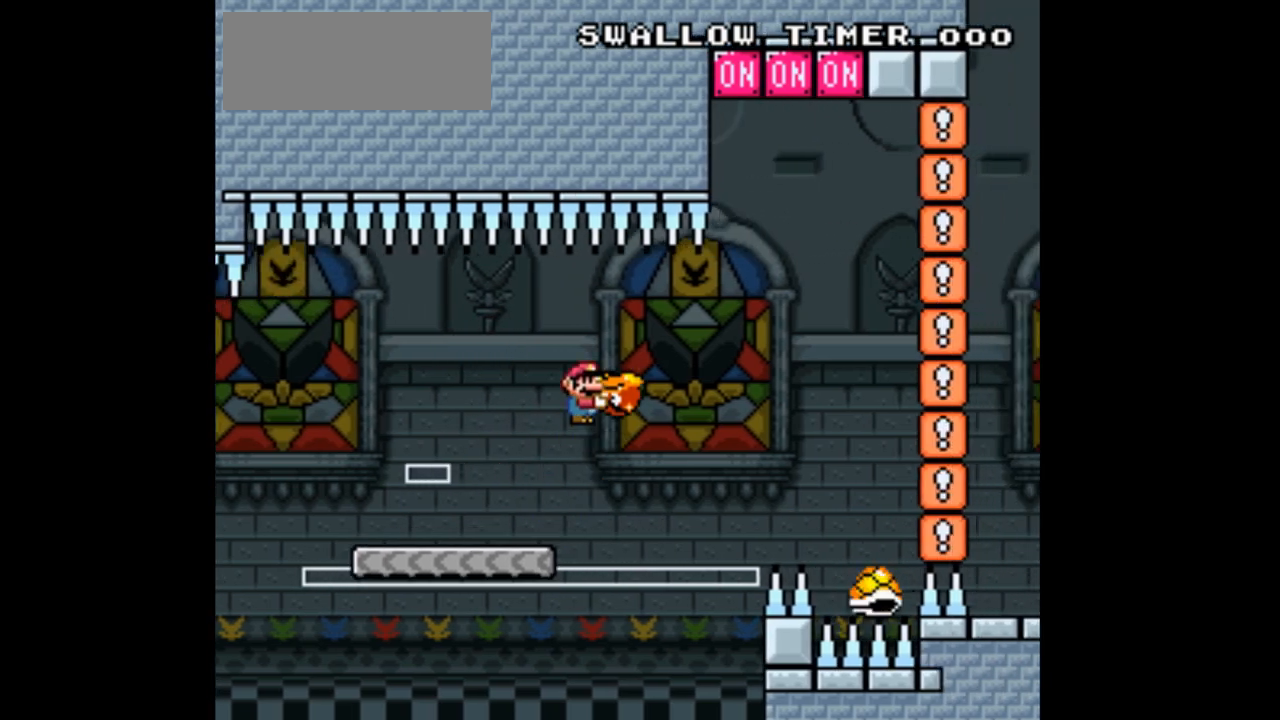
{"dt_ms": 500, "buttons": ["B", "DPAD_UP"], "events": [[33, "B", "up"], [133, "B", "down"], [333, "DPAD_UP", "down"], [433, "DPAD_RIGHT", "up"]]}
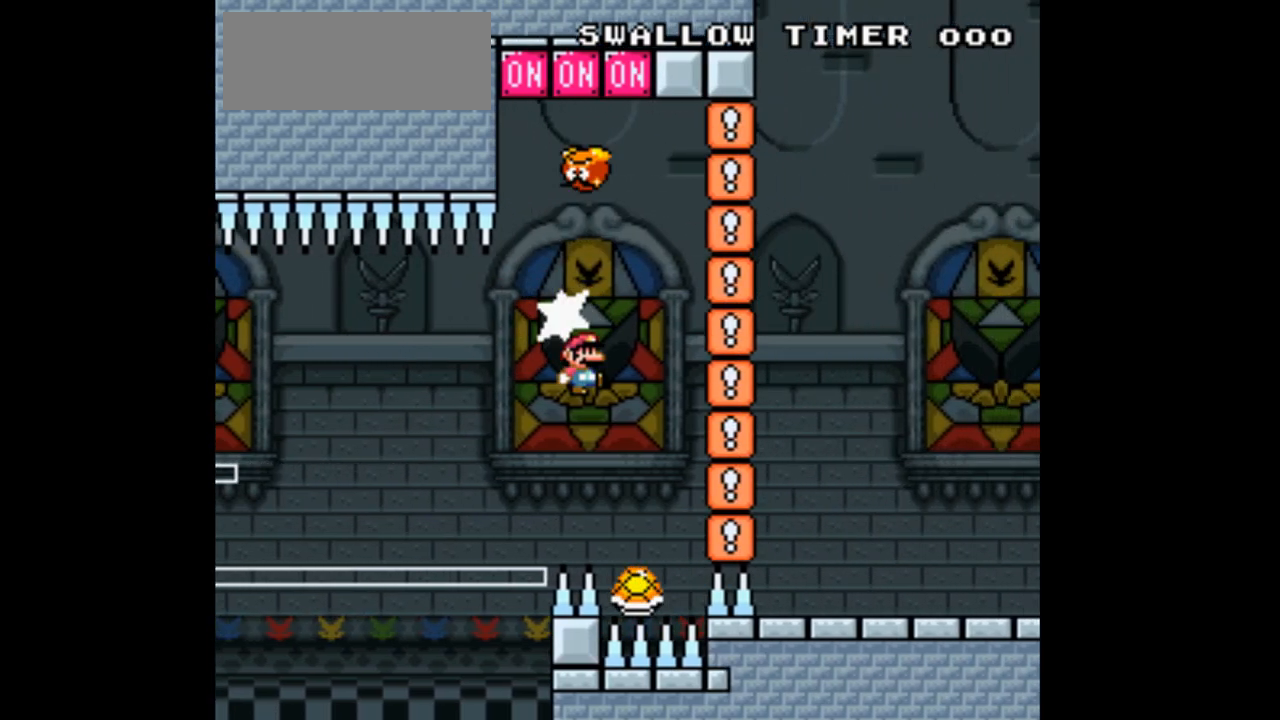
{"dt_ms": 500, "buttons": ["B", "DPAD_RIGHT"], "events": [[167, "DPAD_LEFT", "down"], [200, "DPAD_UP", "up"], [333, "DPAD_LEFT", "up"], [333, "DPAD_RIGHT", "down"]]}
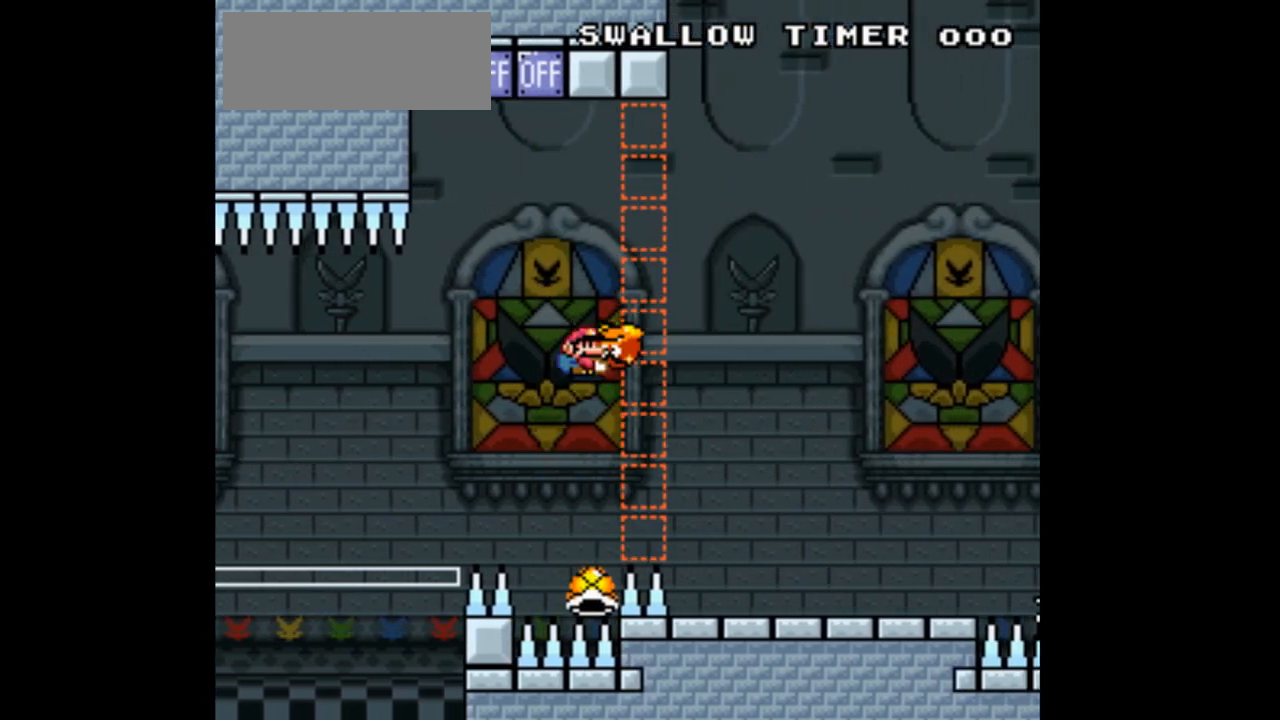
{"dt_ms": 1000, "buttons": []}
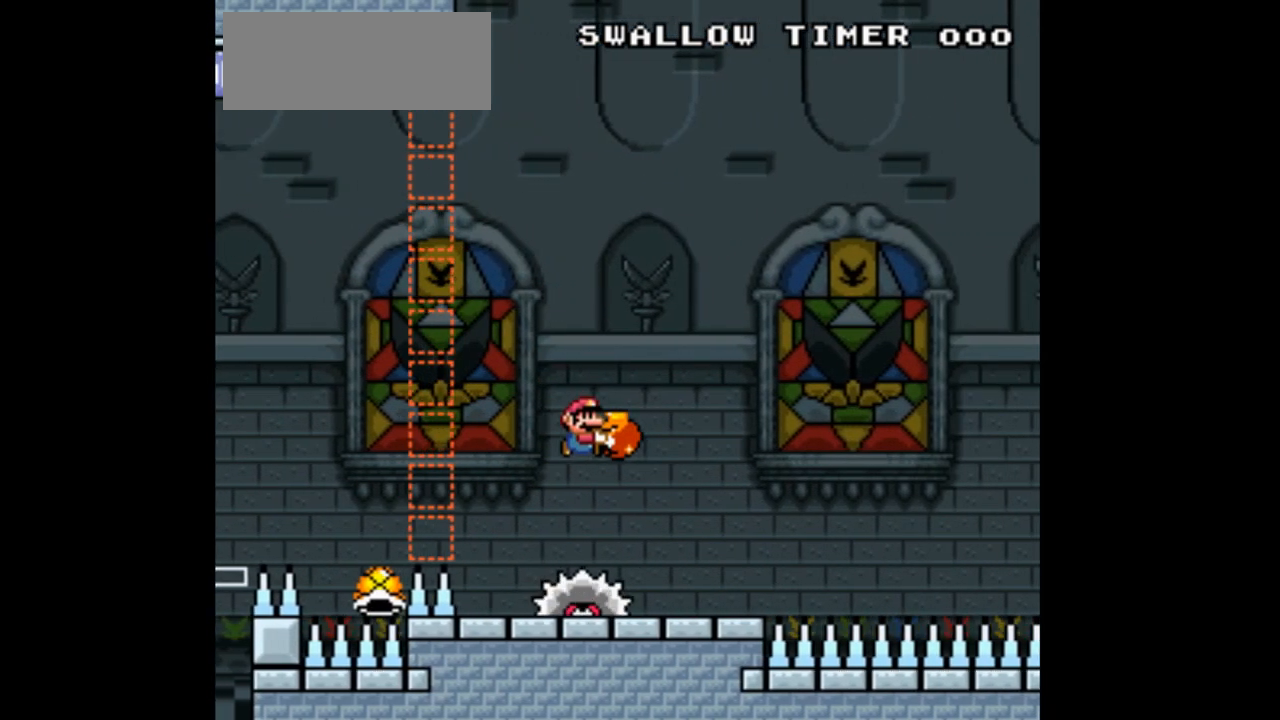
{"dt_ms": 500, "buttons": ["X", "DPAD_UP"]}
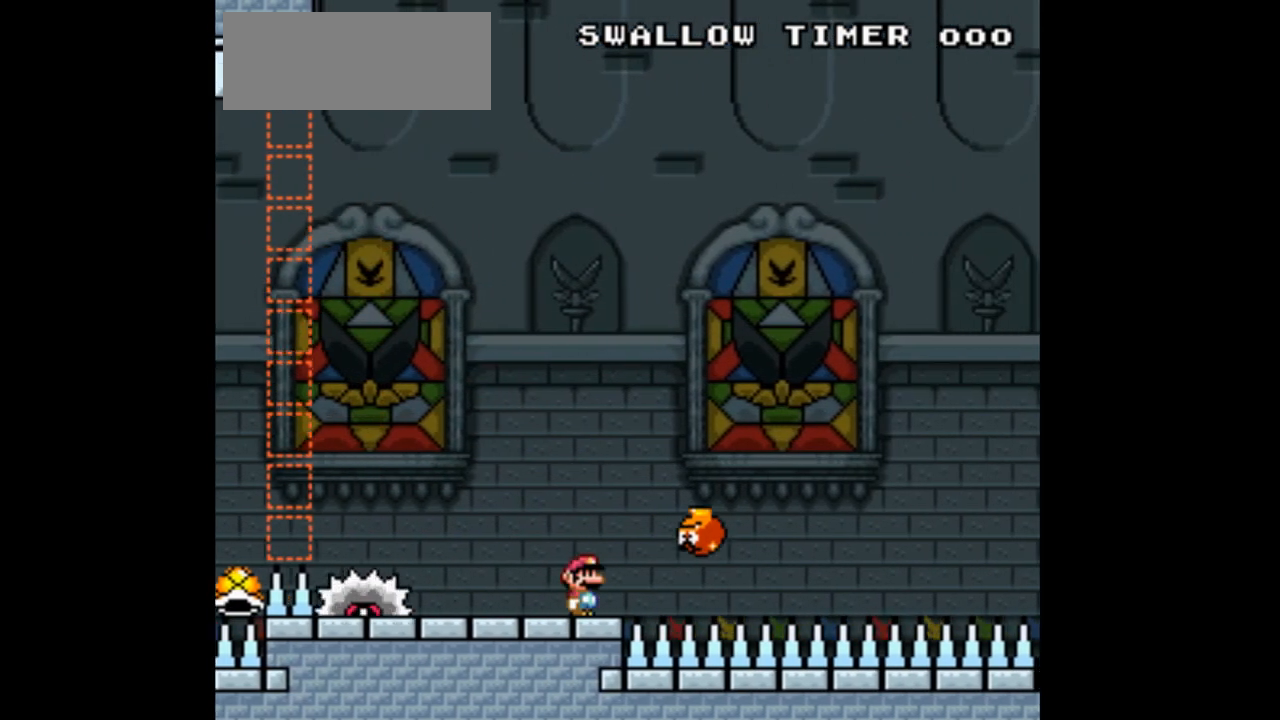
{"dt_ms": 500, "buttons": ["A", "X", "DPAD_LEFT"], "events": [[67, "DPAD_UP", "up"], [233, "A", "down"], [233, "DPAD_RIGHT", "down"], [400, "DPAD_RIGHT", "up"], [467, "DPAD_LEFT", "down"]]}
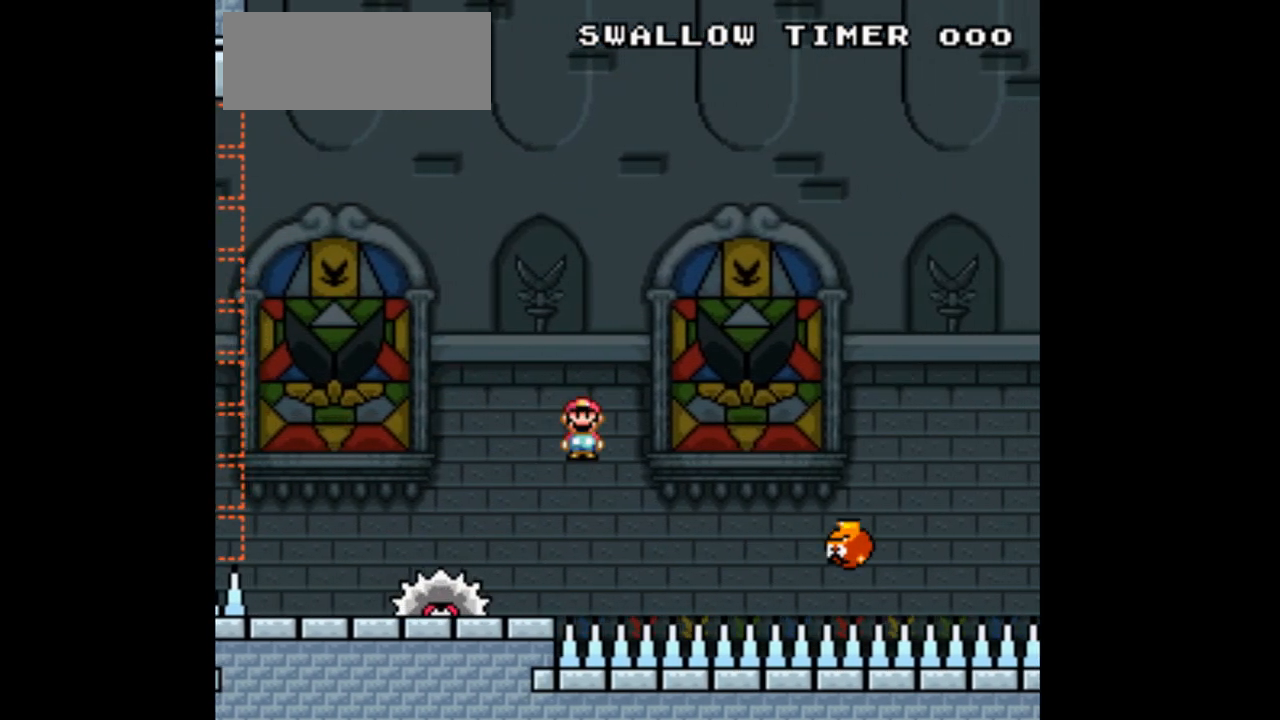
{"dt_ms": 500, "buttons": ["A", "X", "DPAD_RIGHT"]}